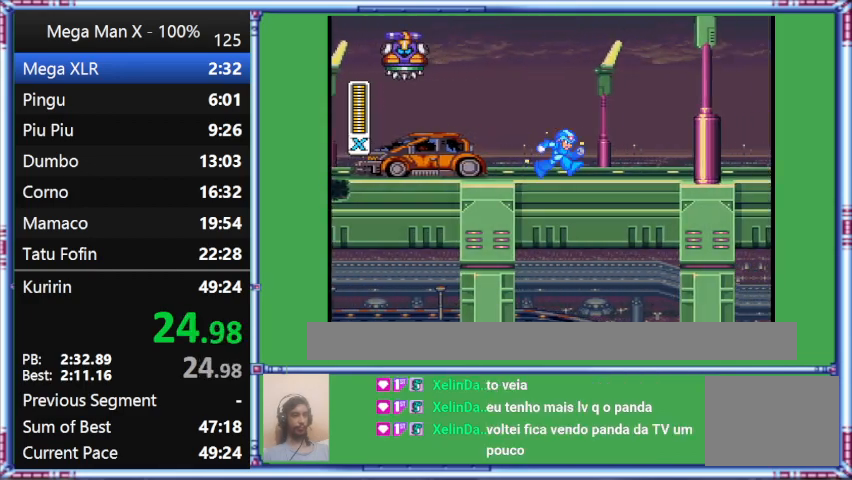
Gameplay with a controller (Nintendo layout); each line is a JSON object with the inputs held at the frame after it. "events" lists button and stick changes between this image and that frame as [ms after this image, input, new state], when the widget could be followed in between. Not read: L3 R3.
{"buttons": ["Y", "DPAD_RIGHT"], "events": []}
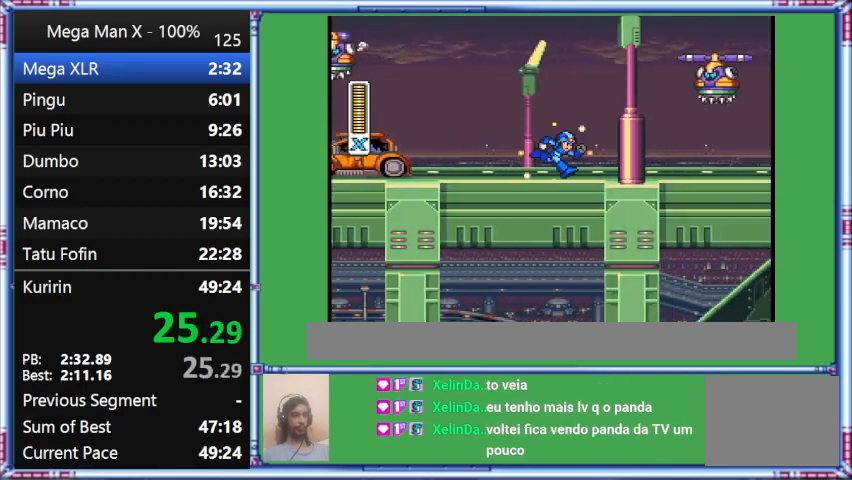
{"buttons": ["Y", "DPAD_RIGHT"], "events": []}
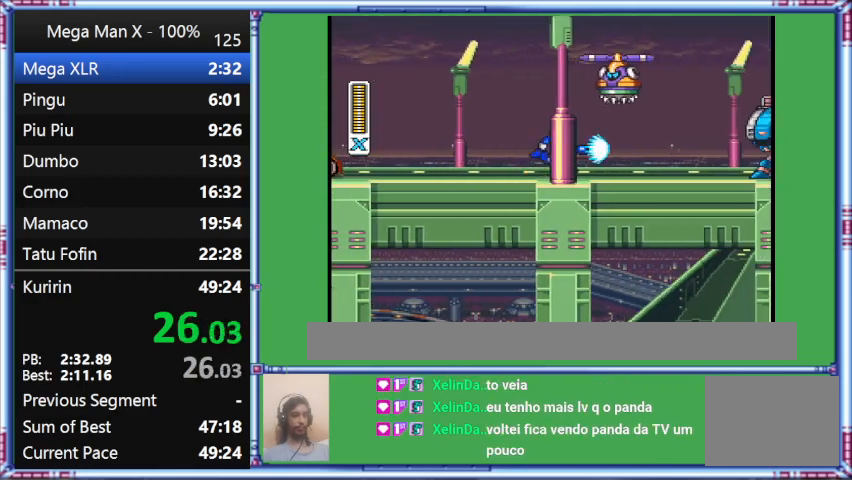
{"buttons": ["Y", "DPAD_RIGHT"], "events": []}
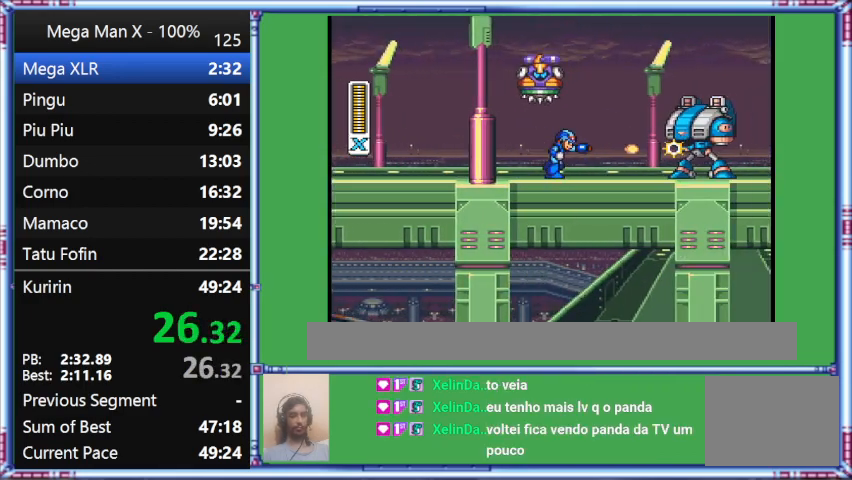
{"buttons": ["DPAD_RIGHT"], "events": [[167, "Y", "up"]]}
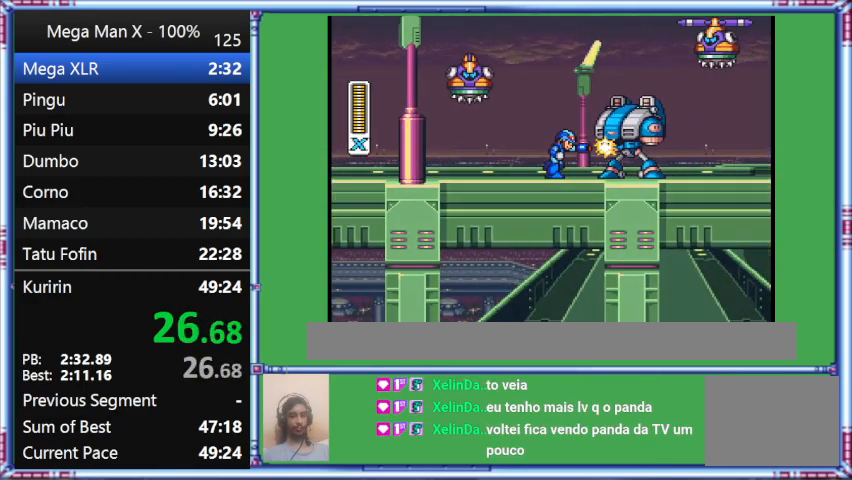
{"buttons": ["Y", "DPAD_RIGHT"], "events": [[100, "Y", "down"]]}
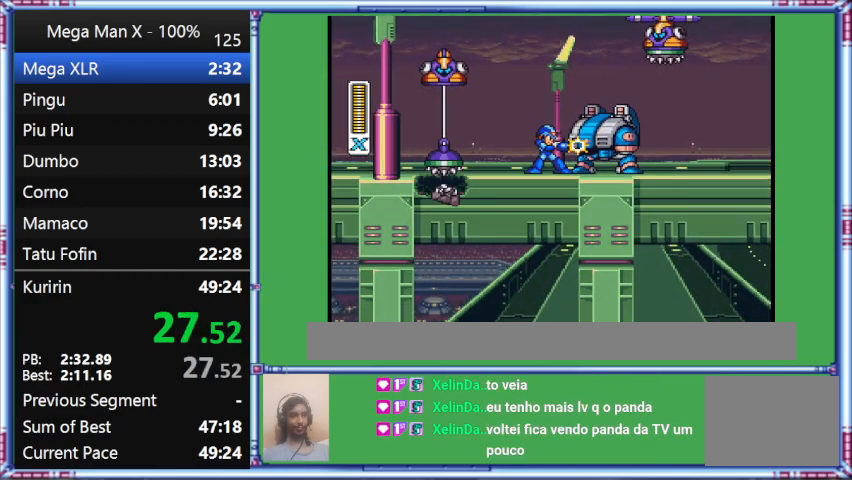
{"buttons": ["Y", "DPAD_RIGHT"], "events": []}
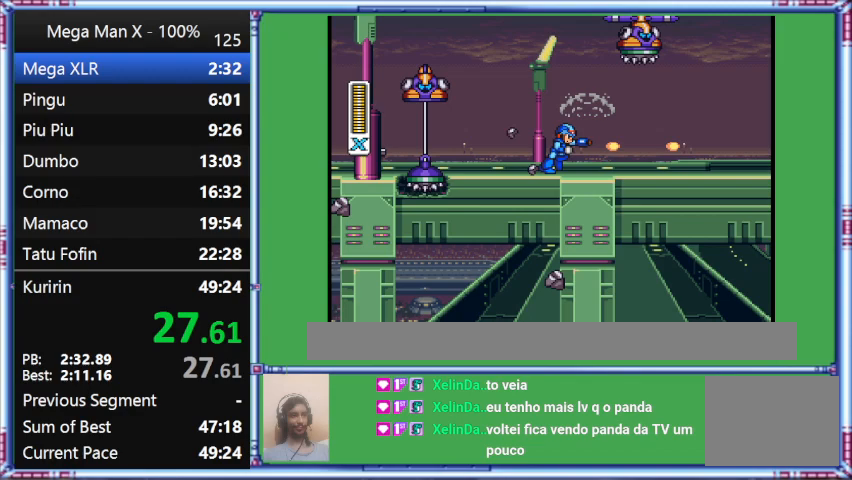
{"buttons": [], "events": [[33, "DPAD_RIGHT", "up"], [33, "Y", "up"]]}
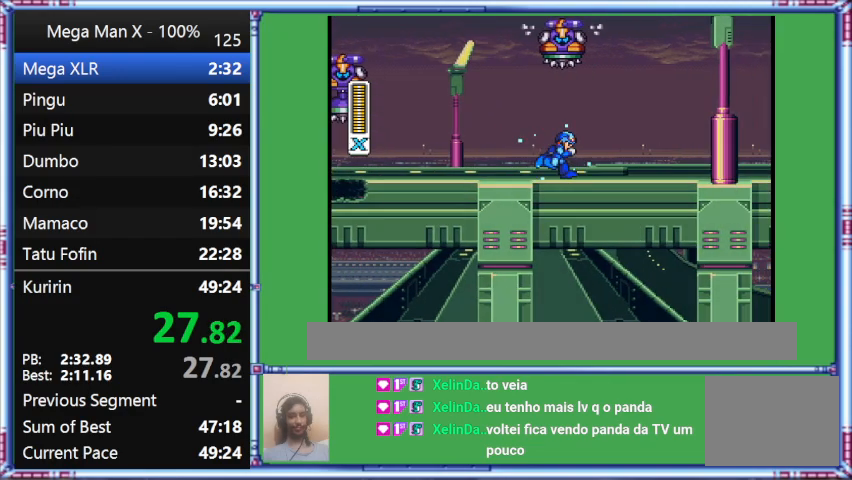
{"buttons": ["Y", "DPAD_RIGHT"], "events": [[300, "DPAD_RIGHT", "down"], [300, "Y", "down"]]}
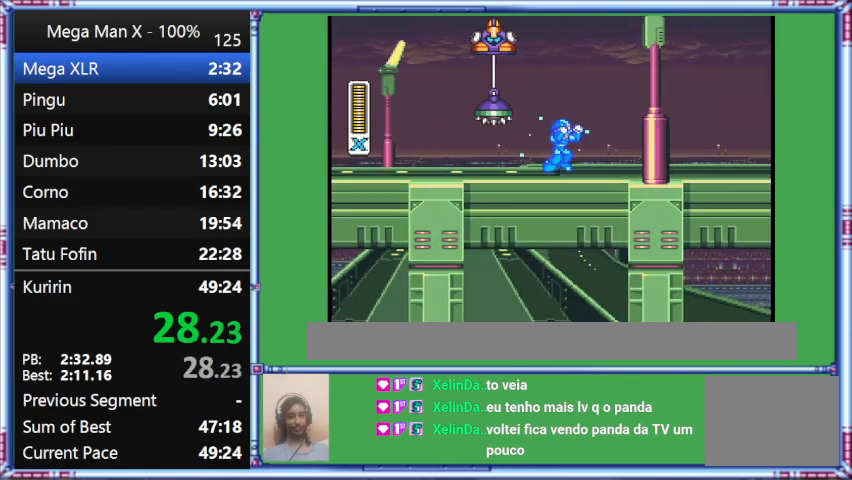
{"buttons": ["Y", "DPAD_RIGHT"], "events": []}
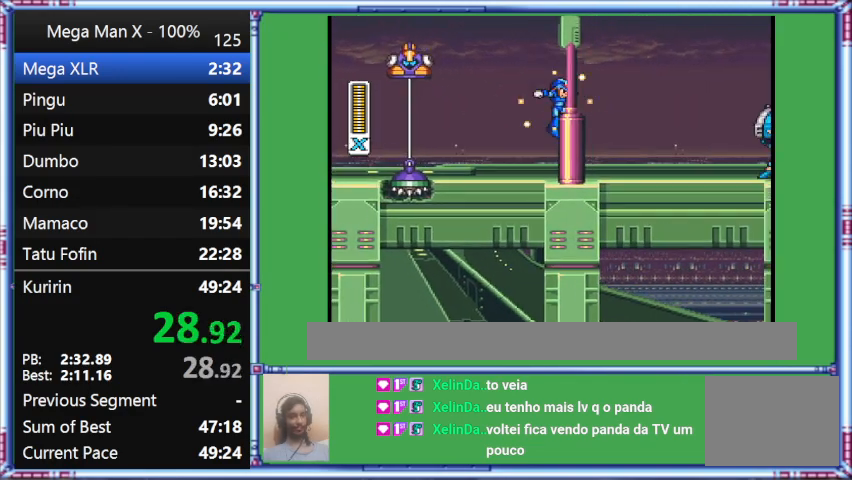
{"buttons": ["Y", "DPAD_RIGHT"], "events": []}
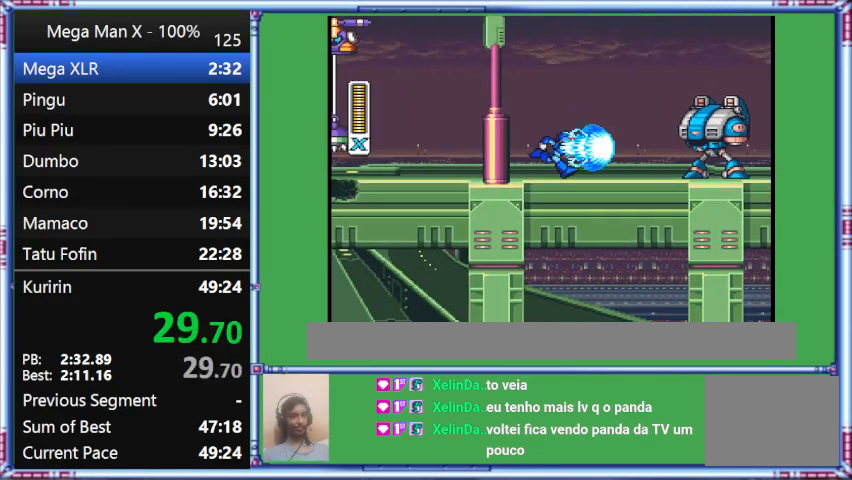
{"buttons": ["DPAD_RIGHT"], "events": [[433, "Y", "up"]]}
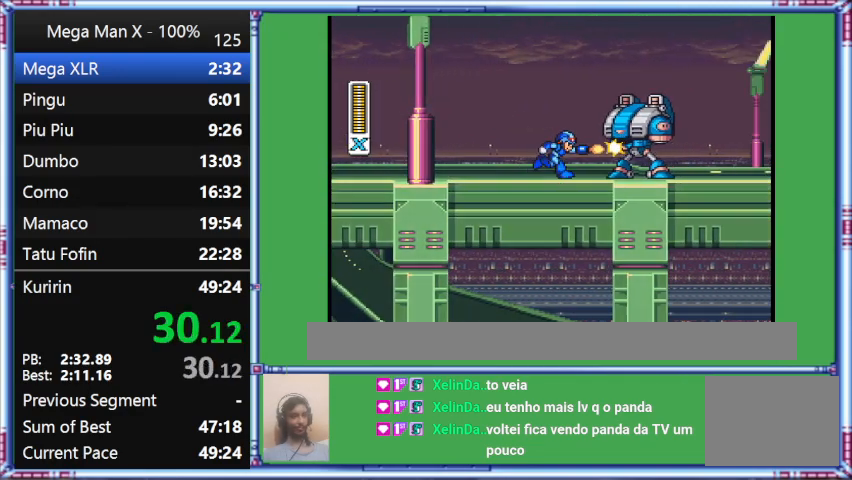
{"buttons": ["Y", "DPAD_RIGHT"], "events": [[300, "Y", "down"]]}
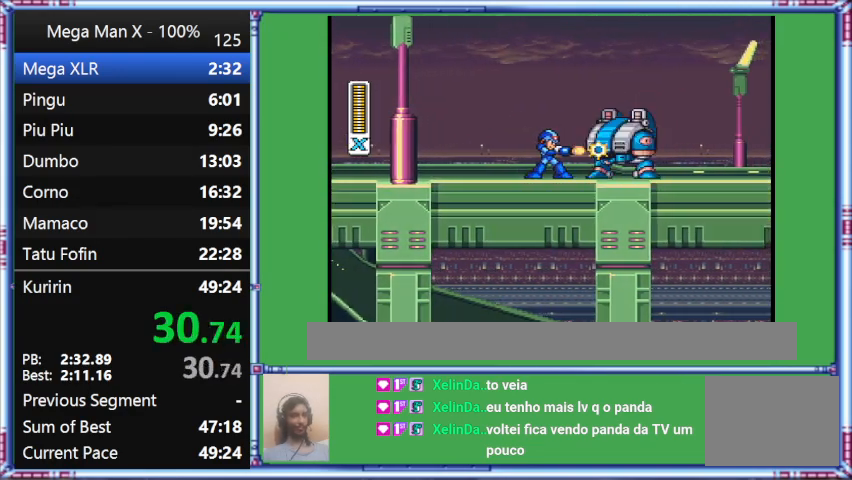
{"buttons": [], "events": [[267, "DPAD_RIGHT", "up"], [267, "Y", "up"]]}
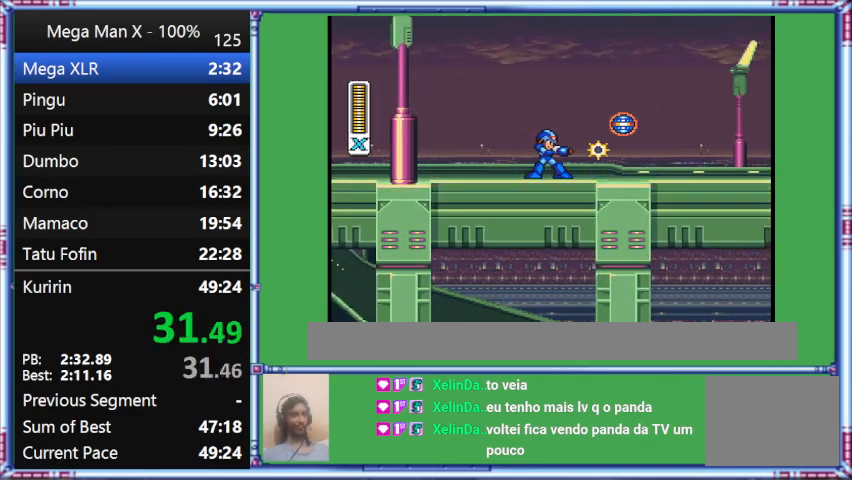
{"buttons": ["Y"], "events": [[267, "Y", "down"]]}
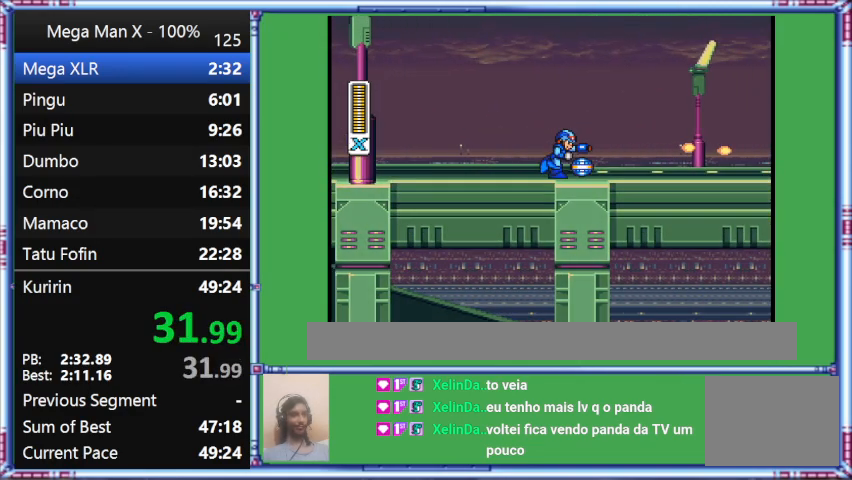
{"buttons": ["Y", "DPAD_RIGHT"], "events": [[133, "DPAD_RIGHT", "down"]]}
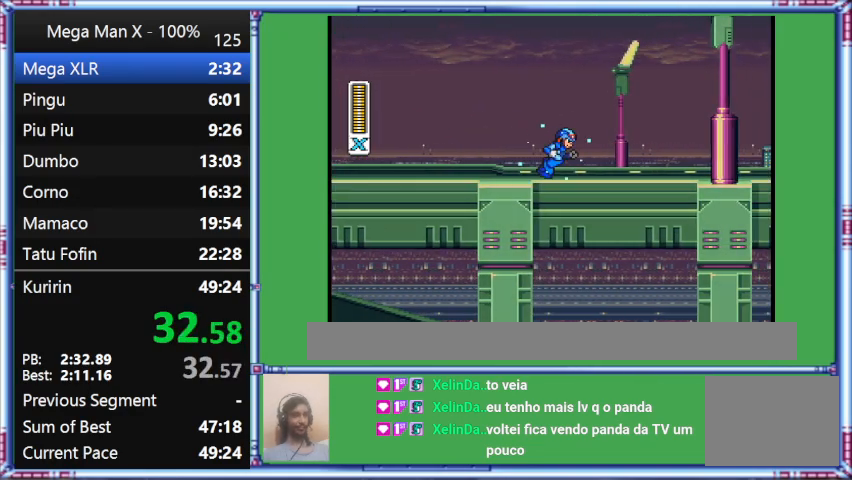
{"buttons": ["Y", "DPAD_RIGHT"], "events": []}
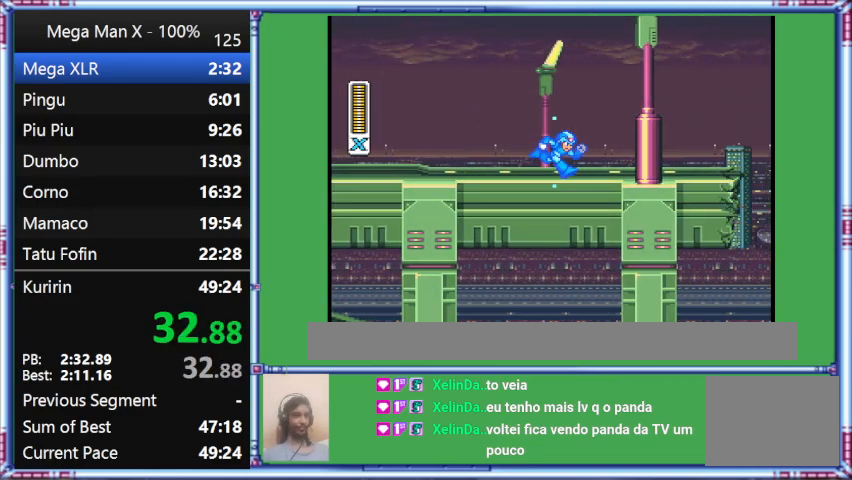
{"buttons": ["Y", "DPAD_RIGHT"], "events": []}
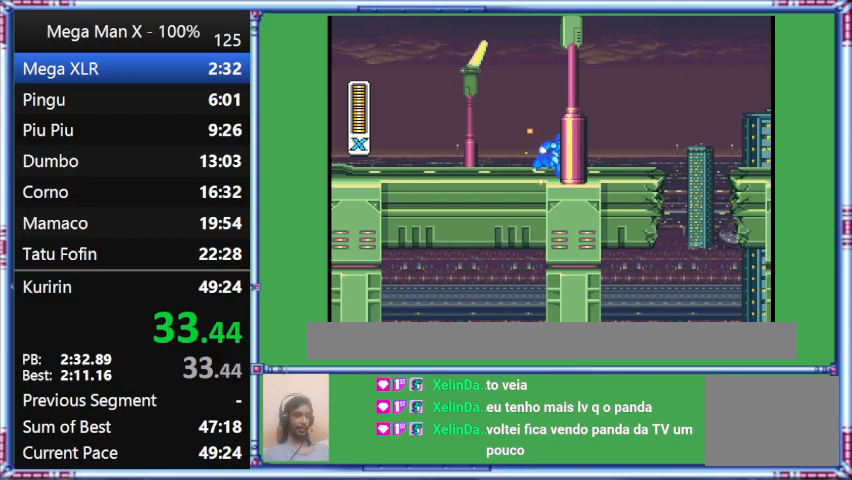
{"buttons": ["Y", "DPAD_RIGHT"], "events": []}
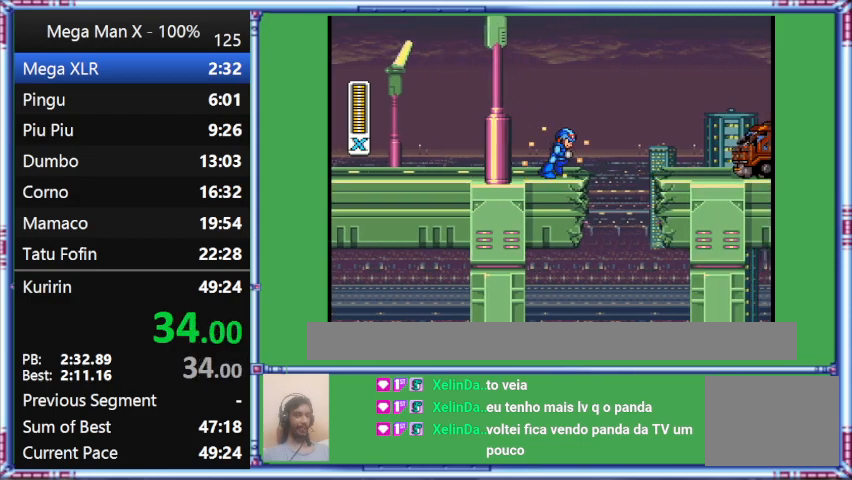
{"buttons": ["B", "Y", "DPAD_RIGHT"], "events": [[433, "B", "down"]]}
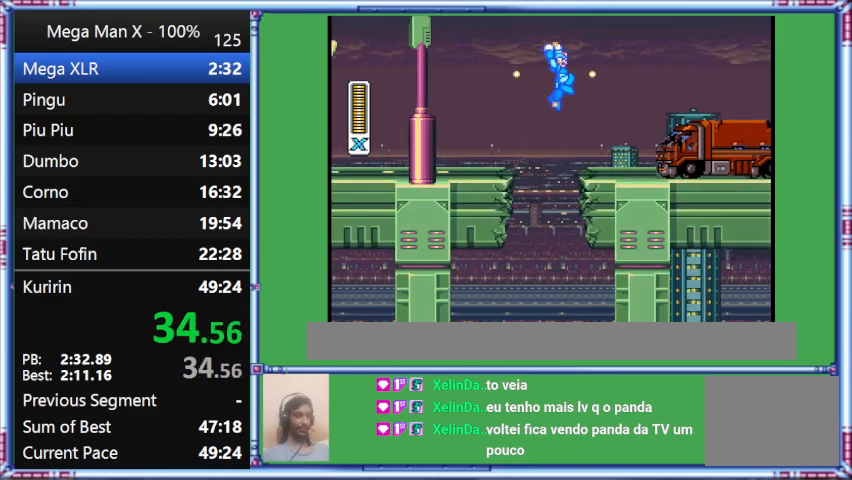
{"buttons": ["Y", "DPAD_RIGHT"], "events": [[500, "B", "up"]]}
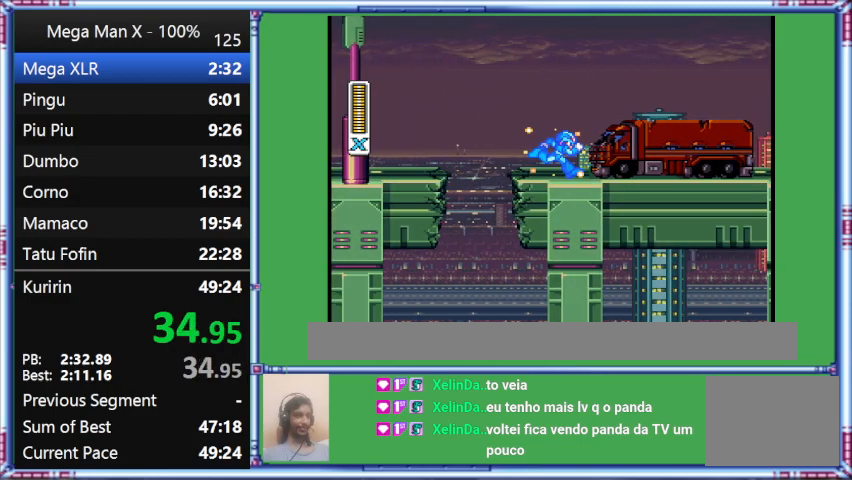
{"buttons": ["Y", "DPAD_RIGHT"], "events": []}
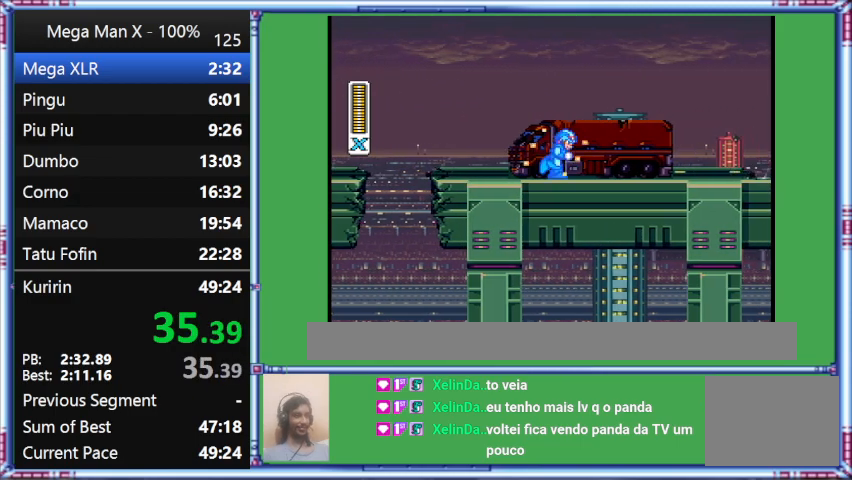
{"buttons": ["Y", "DPAD_RIGHT"], "events": []}
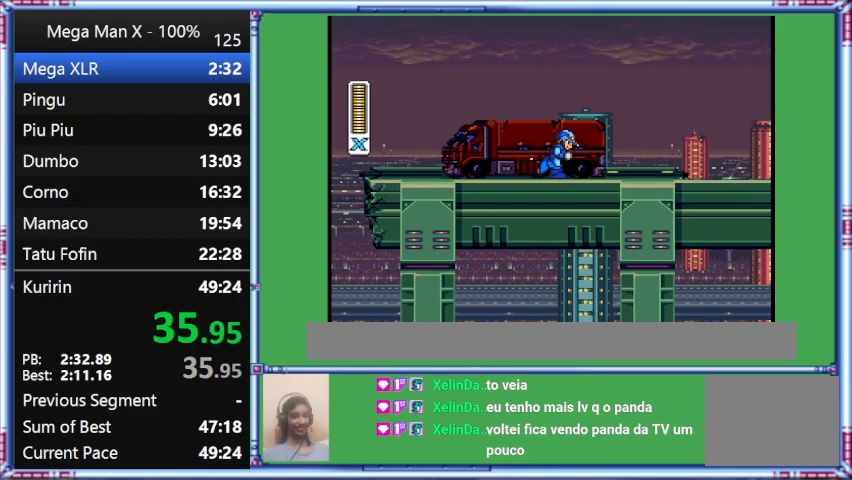
{"buttons": ["Y", "DPAD_RIGHT"], "events": []}
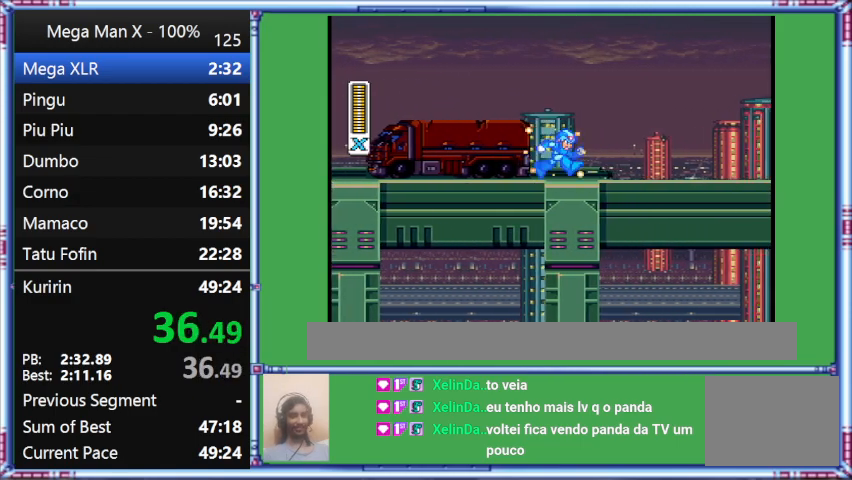
{"buttons": ["Y", "DPAD_RIGHT"], "events": []}
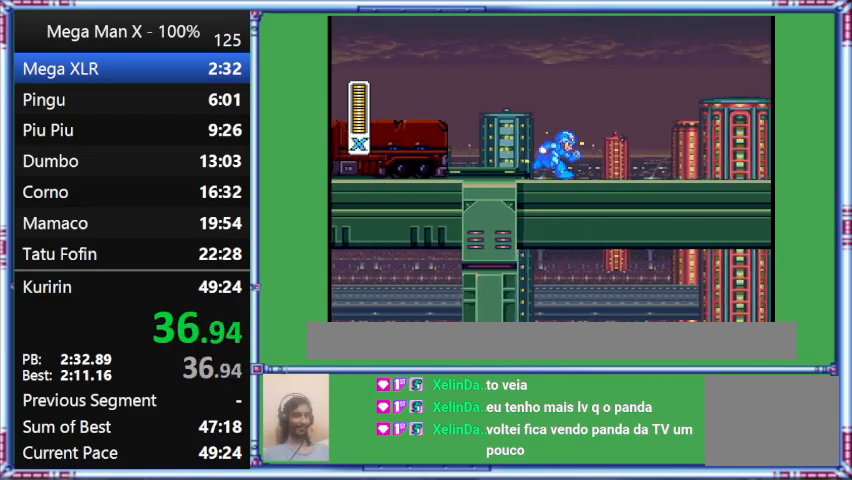
{"buttons": ["Y", "DPAD_RIGHT"], "events": []}
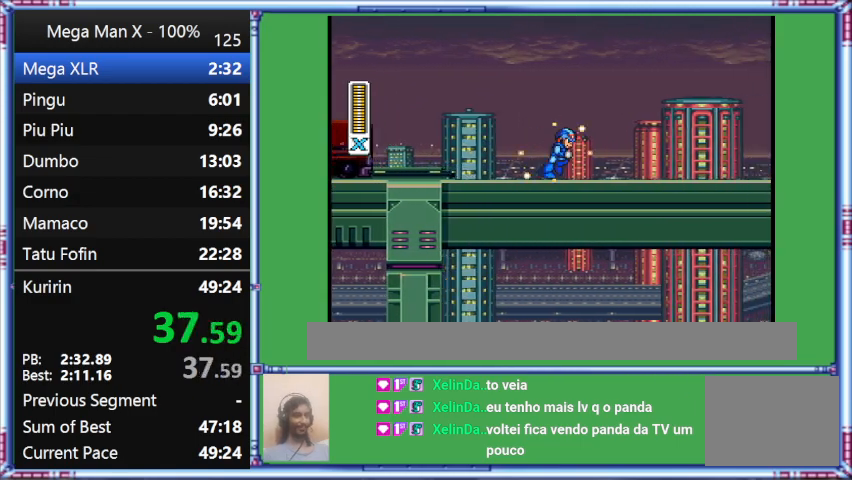
{"buttons": ["Y", "DPAD_RIGHT"], "events": []}
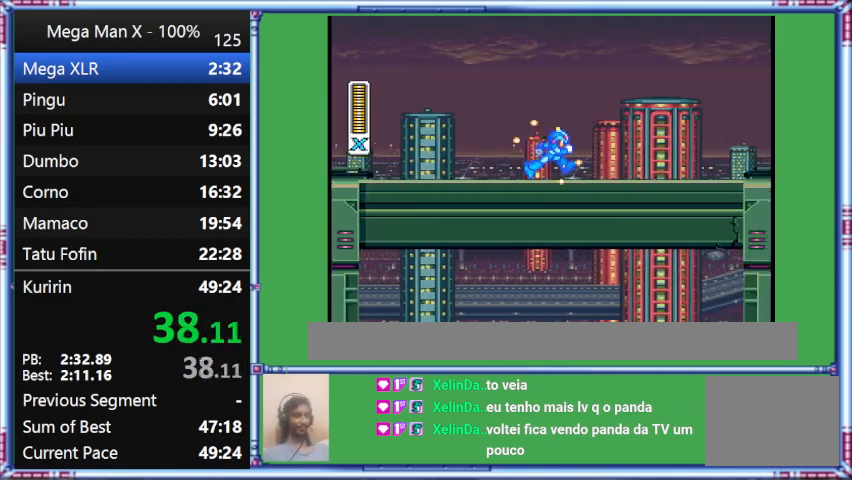
{"buttons": ["Y", "DPAD_RIGHT"], "events": []}
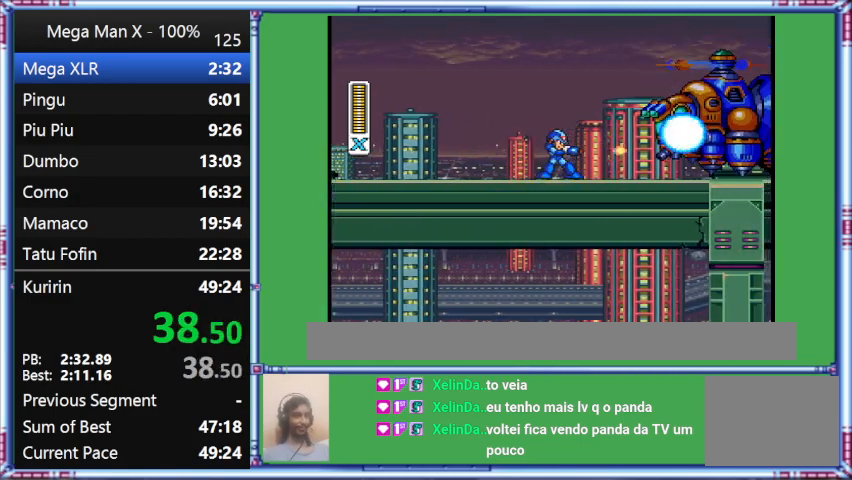
{"buttons": ["Y"], "events": [[100, "DPAD_RIGHT", "up"]]}
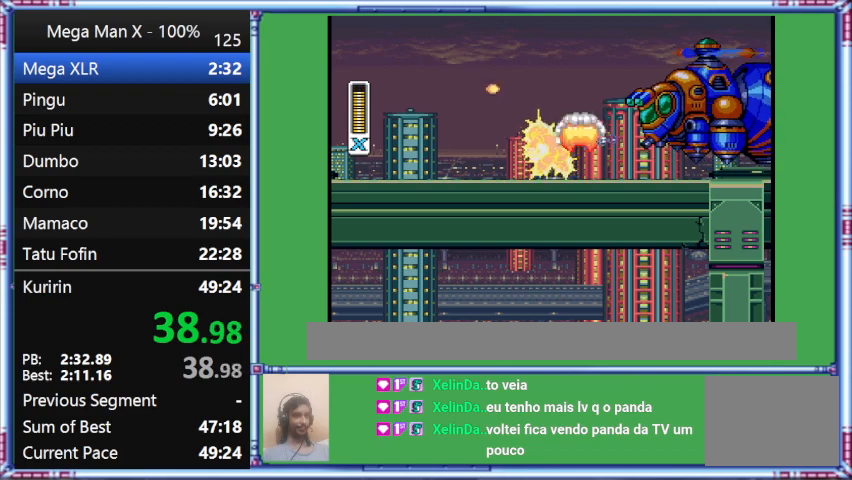
{"buttons": [], "events": [[167, "Y", "up"]]}
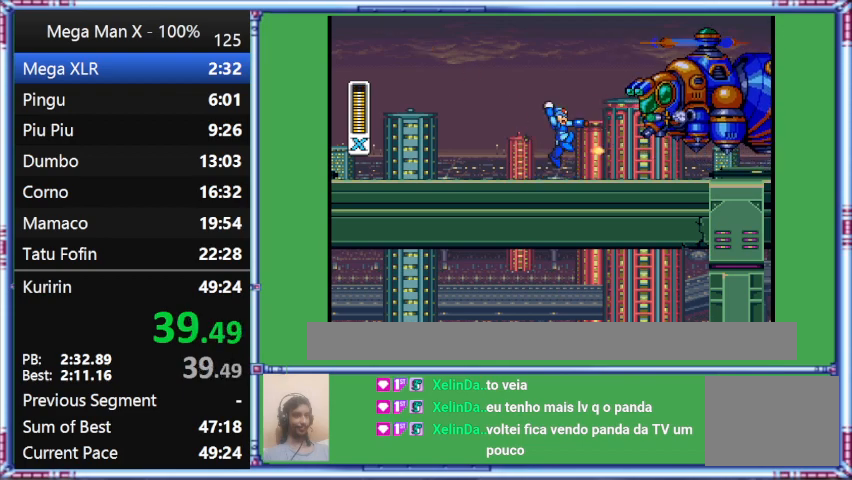
{"buttons": ["DPAD_RIGHT"], "events": [[100, "DPAD_RIGHT", "down"]]}
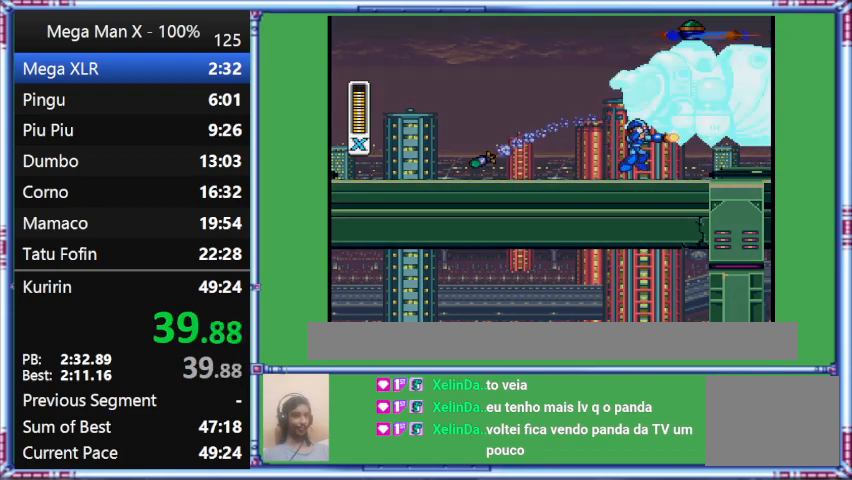
{"buttons": ["B", "DPAD_RIGHT"], "events": [[33, "B", "down"]]}